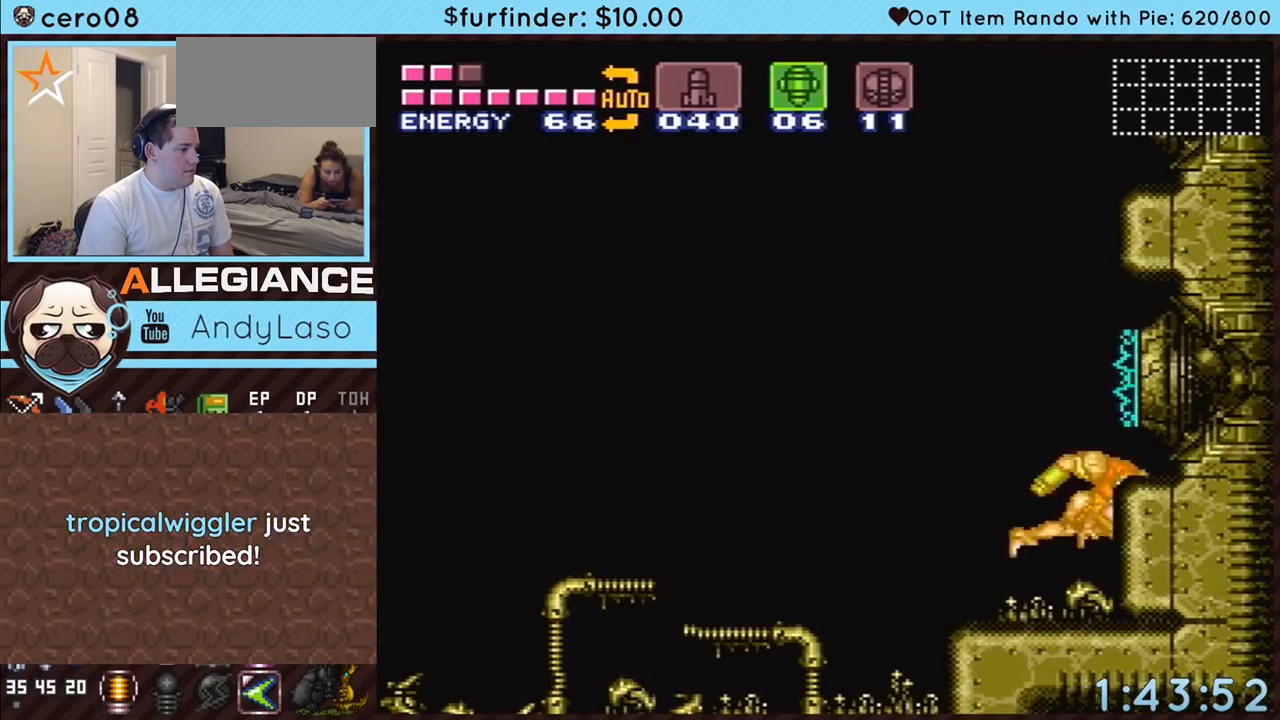
Gameplay with a controller (Nintendo layout); each line is a JSON object with the inputs held at the frame after it. "events" lists button and stick changes between this image and that frame as [ms after this image, input, new state], when the widget could be followed in between. Not read: L3 R3.
{"buttons": [], "events": []}
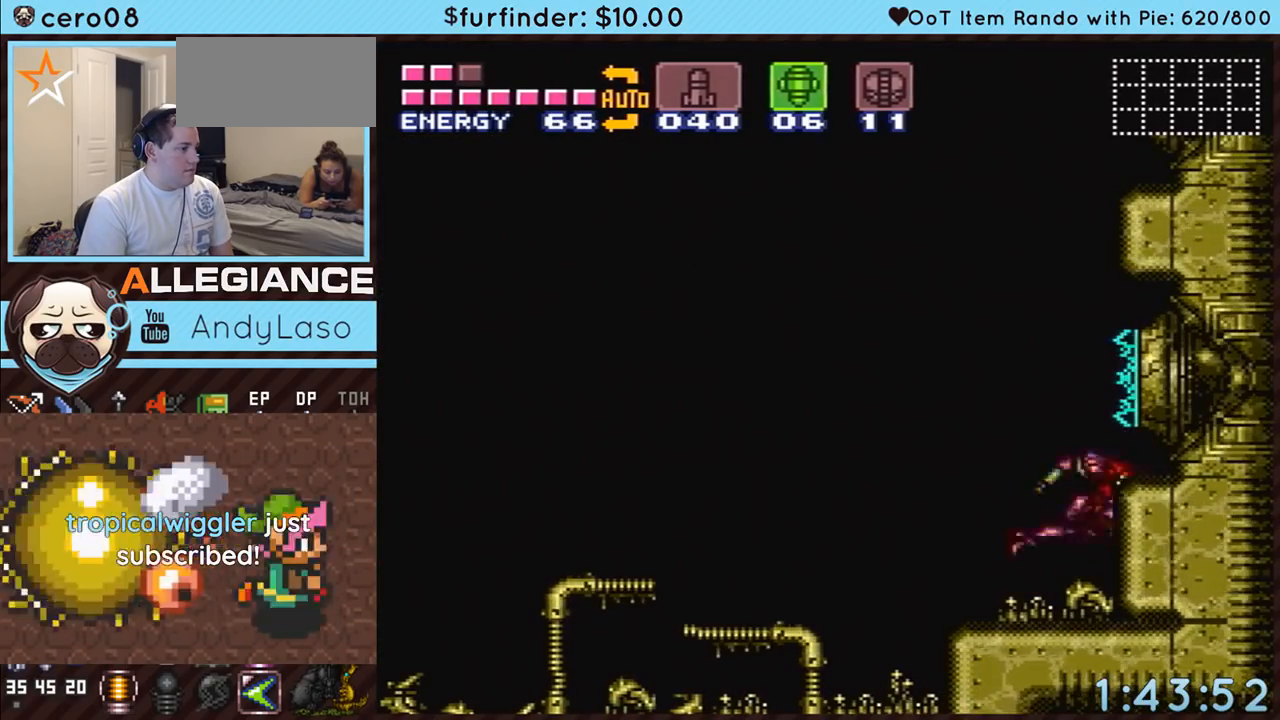
{"buttons": ["A"], "events": [[333, "A", "down"]]}
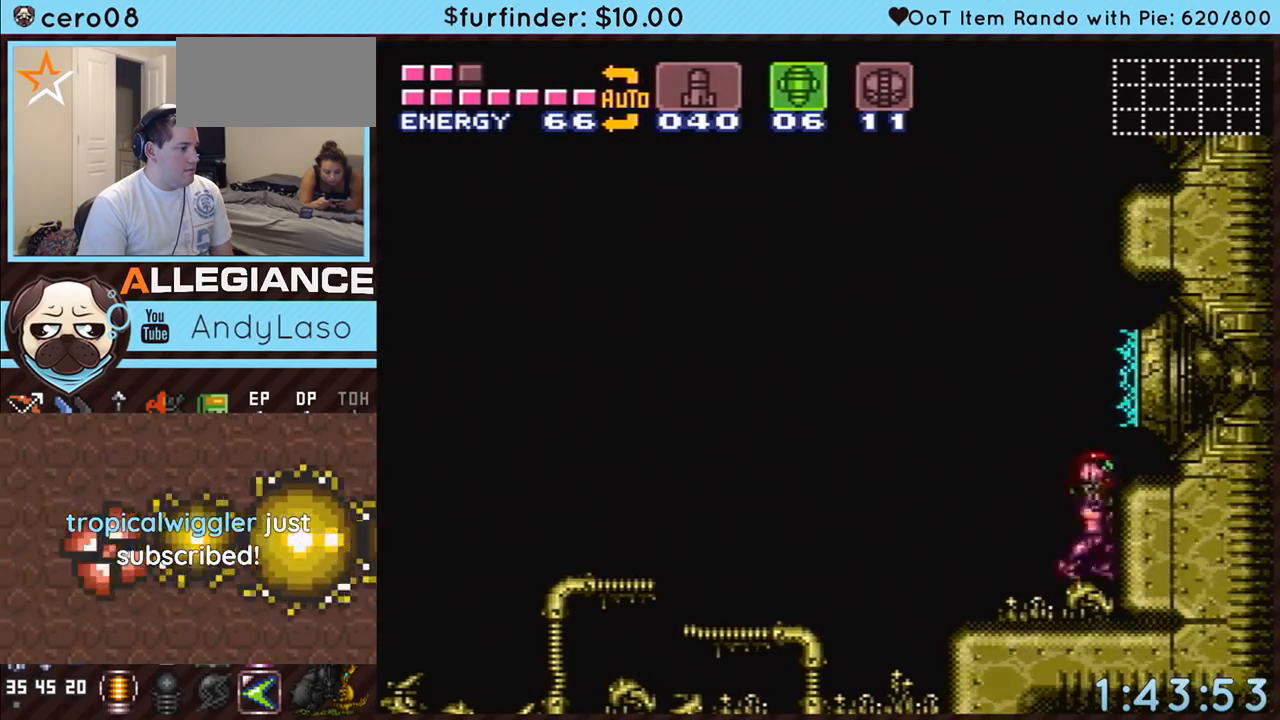
{"buttons": ["A", "B", "DPAD_LEFT"], "events": [[200, "DPAD_LEFT", "down"], [483, "B", "down"]]}
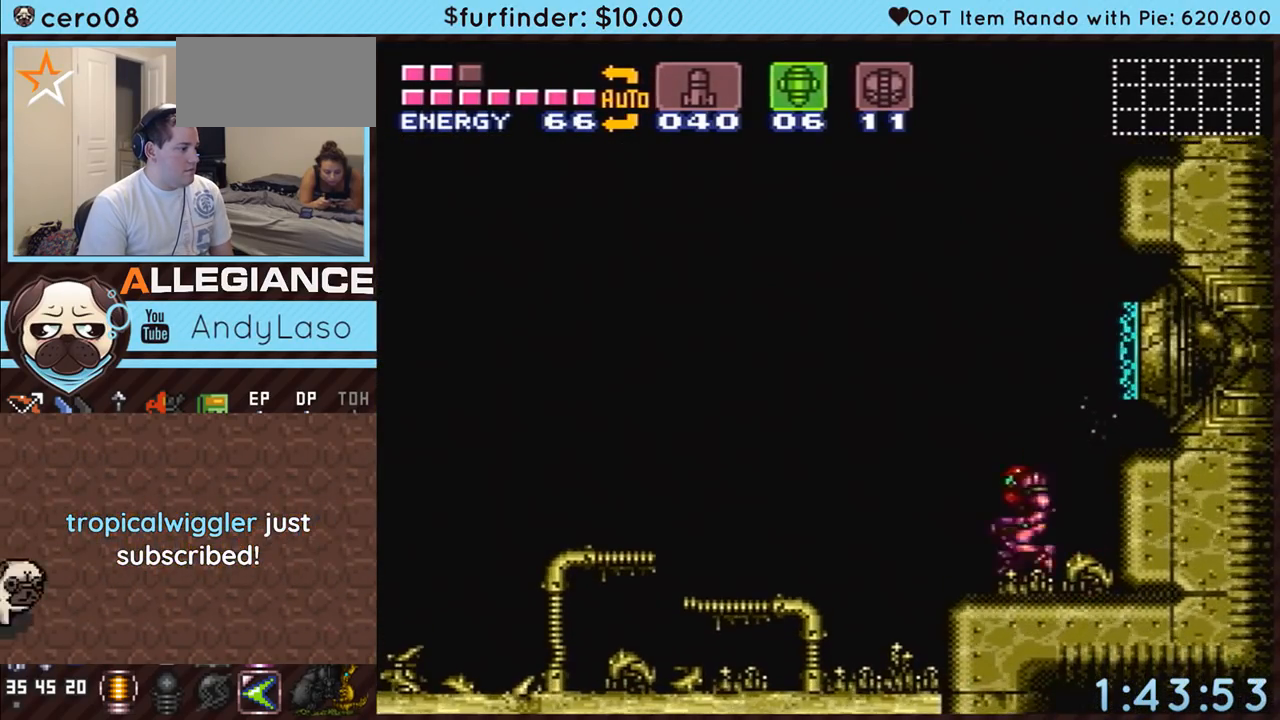
{"buttons": ["A", "DPAD_RIGHT"], "events": [[17, "B", "up"], [117, "A", "up"], [150, "A", "down"], [267, "DPAD_LEFT", "up"], [383, "DPAD_RIGHT", "down"]]}
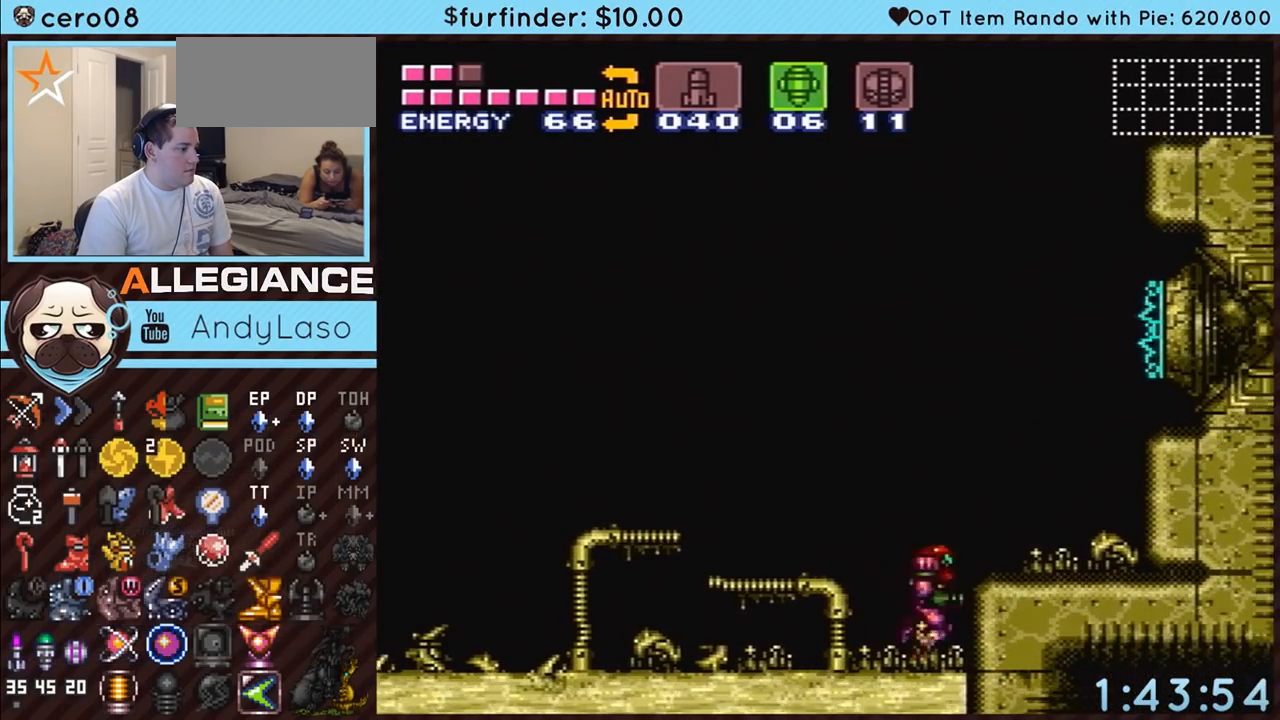
{"buttons": ["DPAD_LEFT"], "events": [[133, "DPAD_RIGHT", "up"], [167, "A", "up"], [200, "DPAD_LEFT", "down"], [267, "DPAD_LEFT", "up"], [450, "DPAD_LEFT", "down"]]}
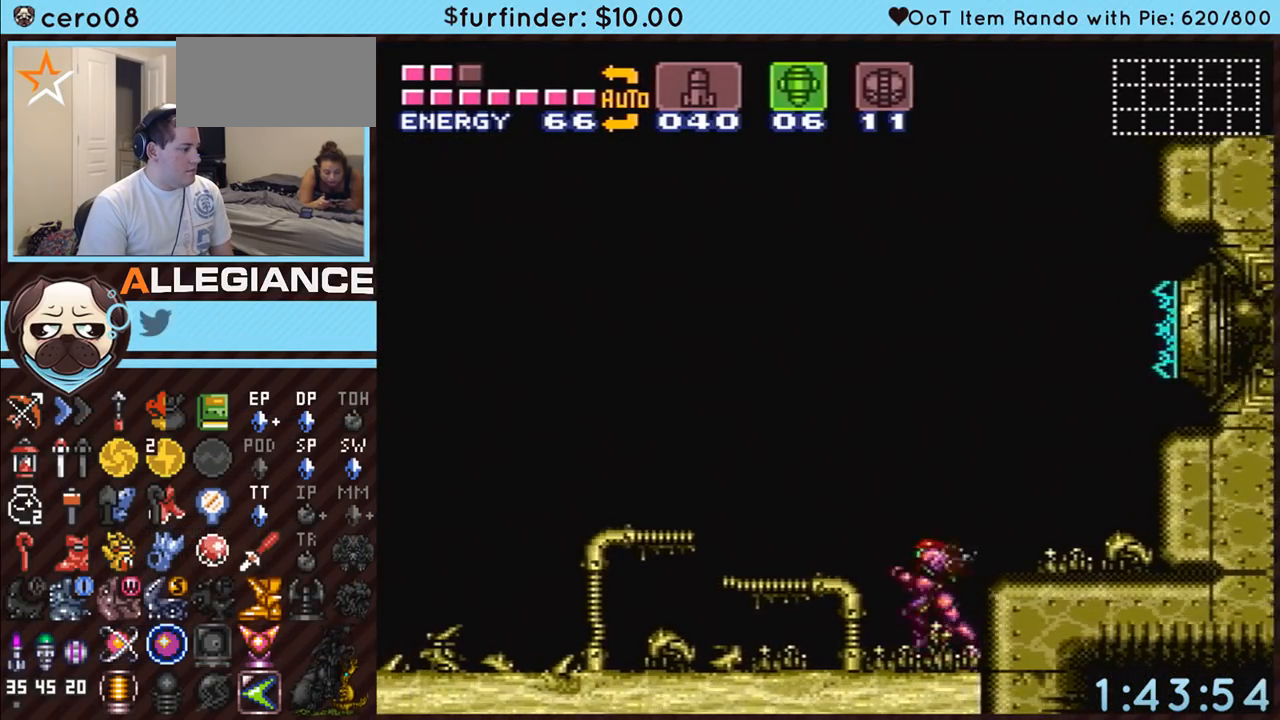
{"buttons": ["A", "DPAD_LEFT"], "events": [[417, "A", "down"]]}
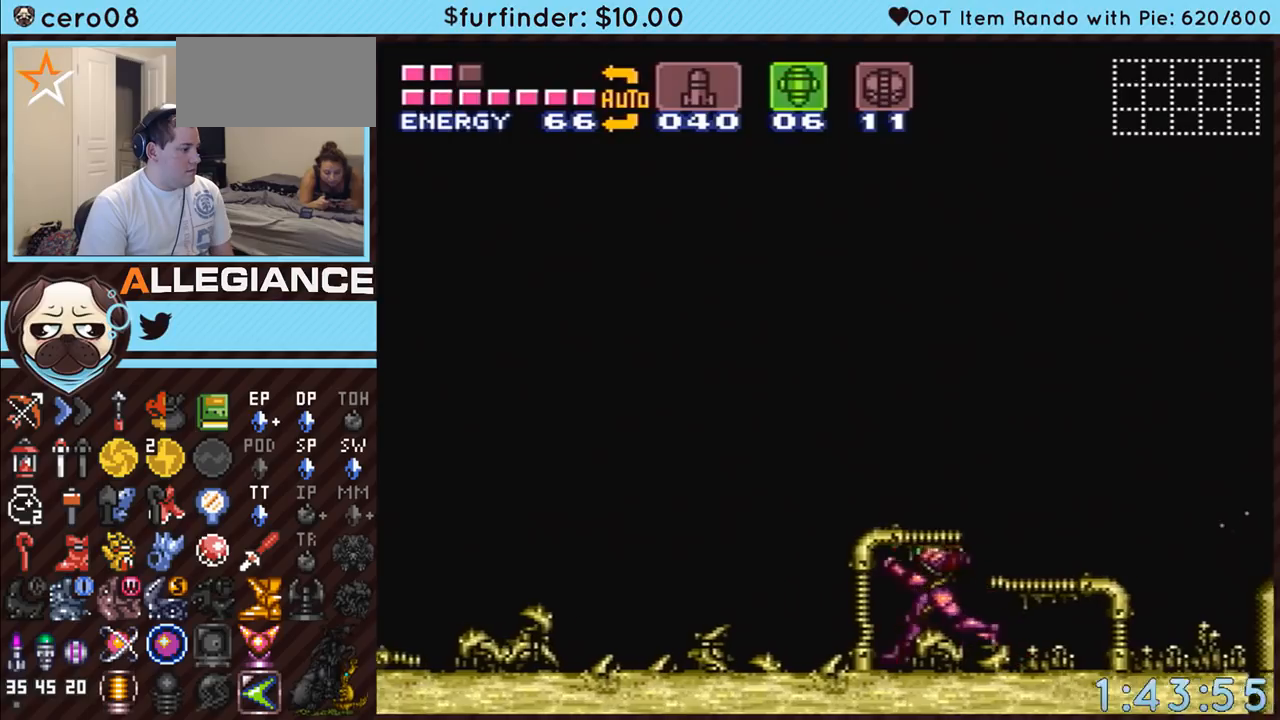
{"buttons": ["A", "DPAD_LEFT"], "events": [[17, "A", "up"], [300, "A", "down"]]}
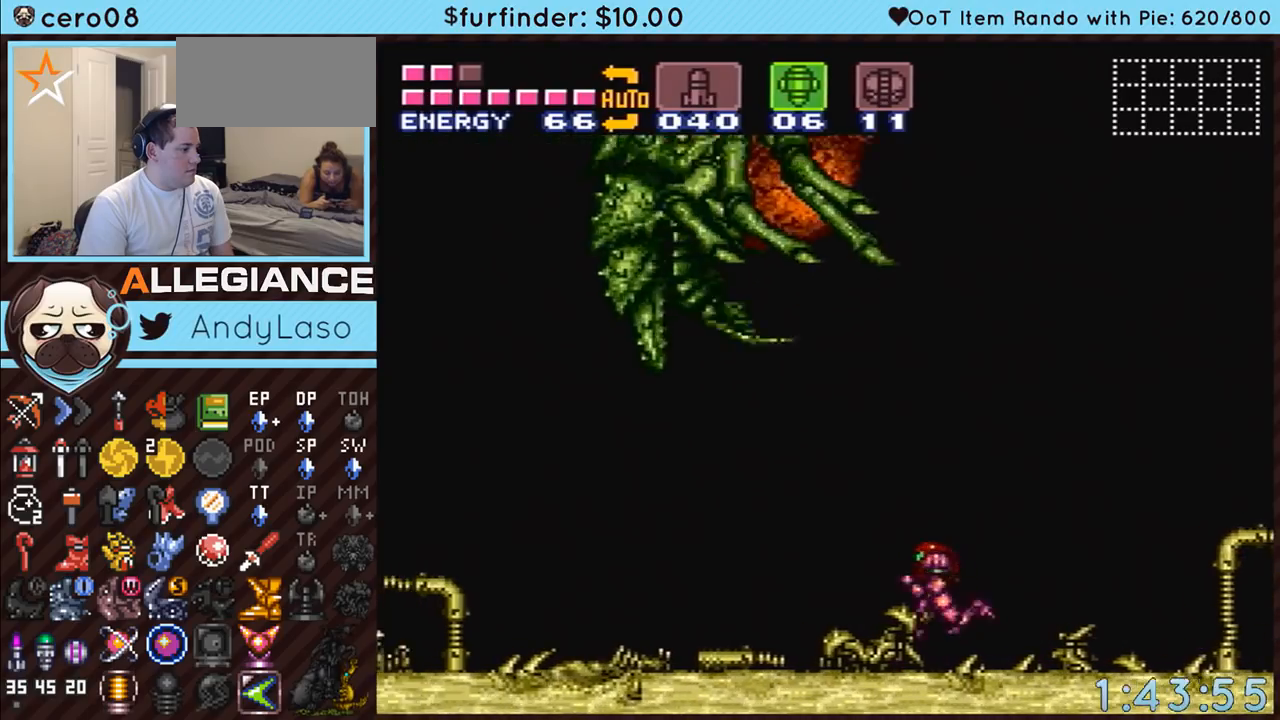
{"buttons": ["A", "DPAD_LEFT"], "events": []}
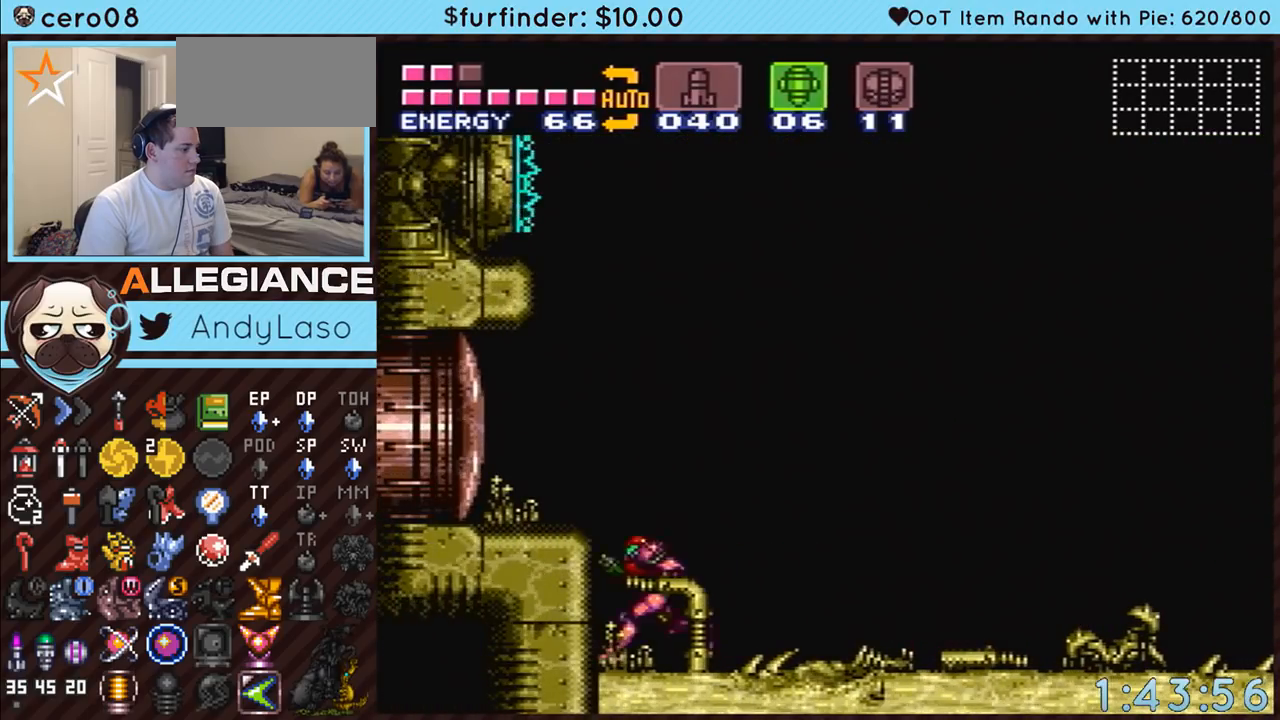
{"buttons": ["DPAD_RIGHT"], "events": [[83, "DPAD_LEFT", "up"], [117, "A", "up"], [133, "DPAD_RIGHT", "down"], [167, "DPAD_RIGHT", "up"], [367, "DPAD_RIGHT", "down"]]}
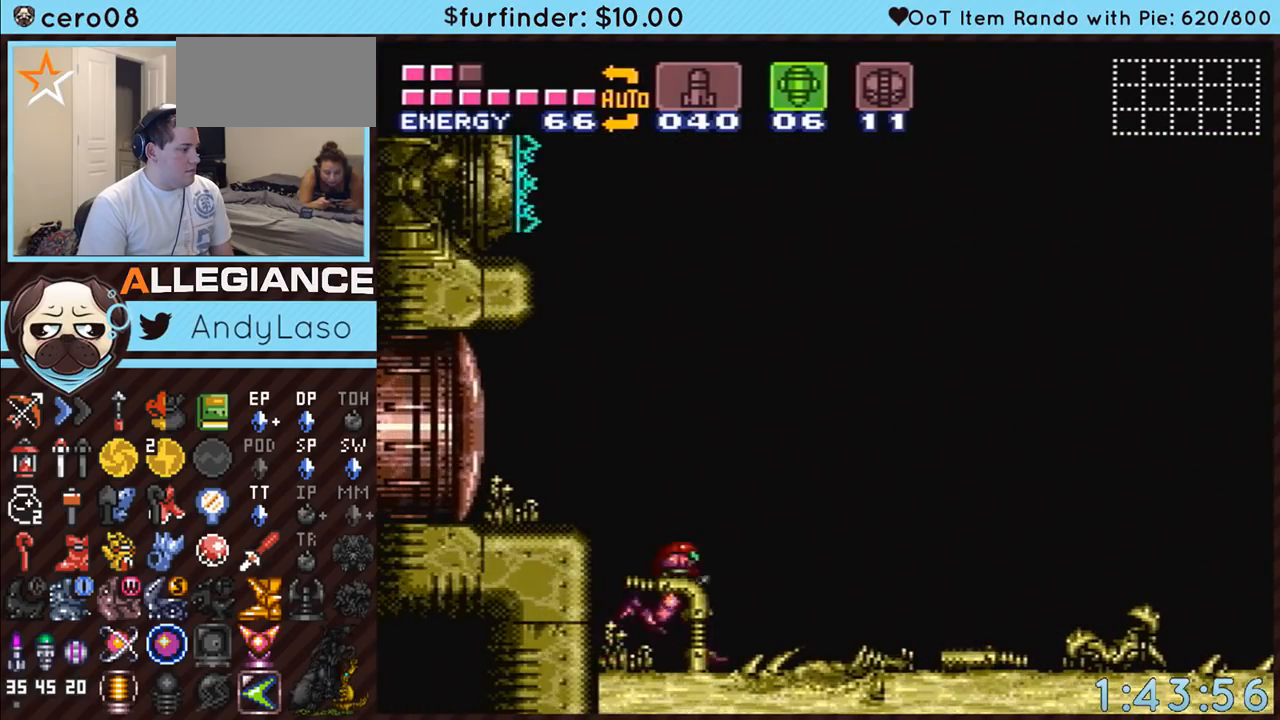
{"buttons": ["DPAD_RIGHT"], "events": [[300, "A", "down"], [383, "A", "up"]]}
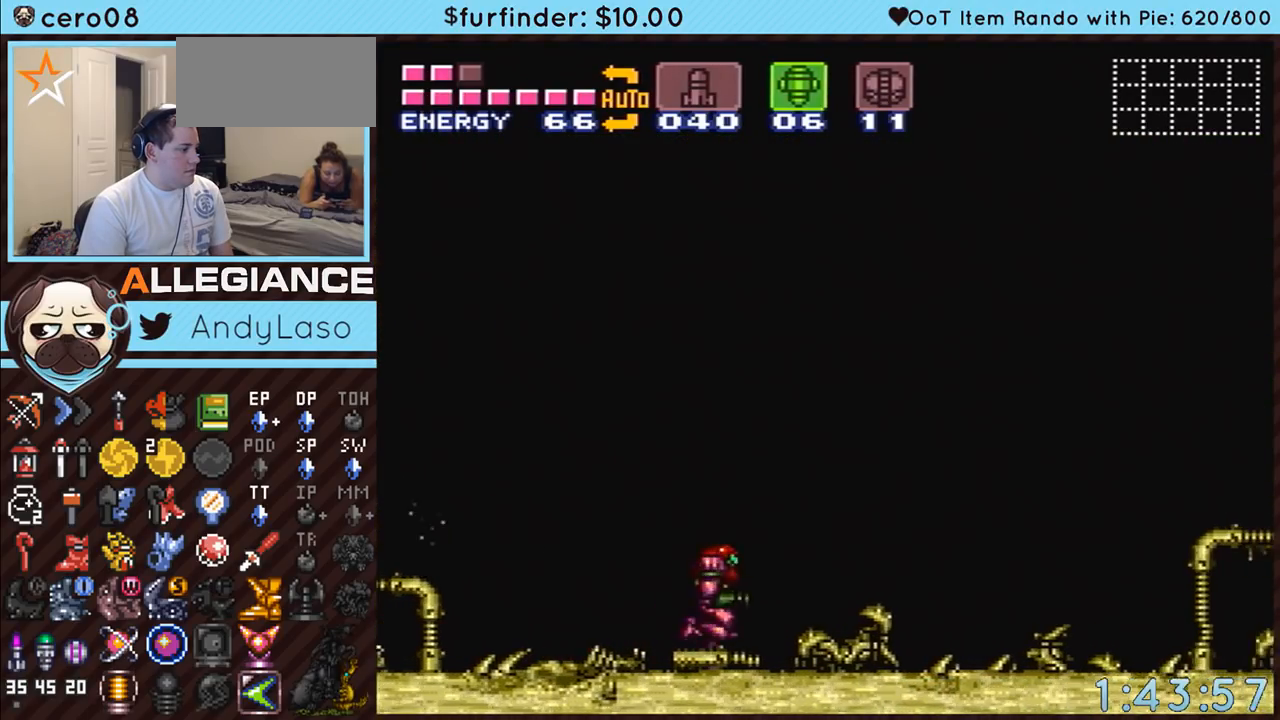
{"buttons": ["A", "DPAD_RIGHT"], "events": [[200, "A", "down"]]}
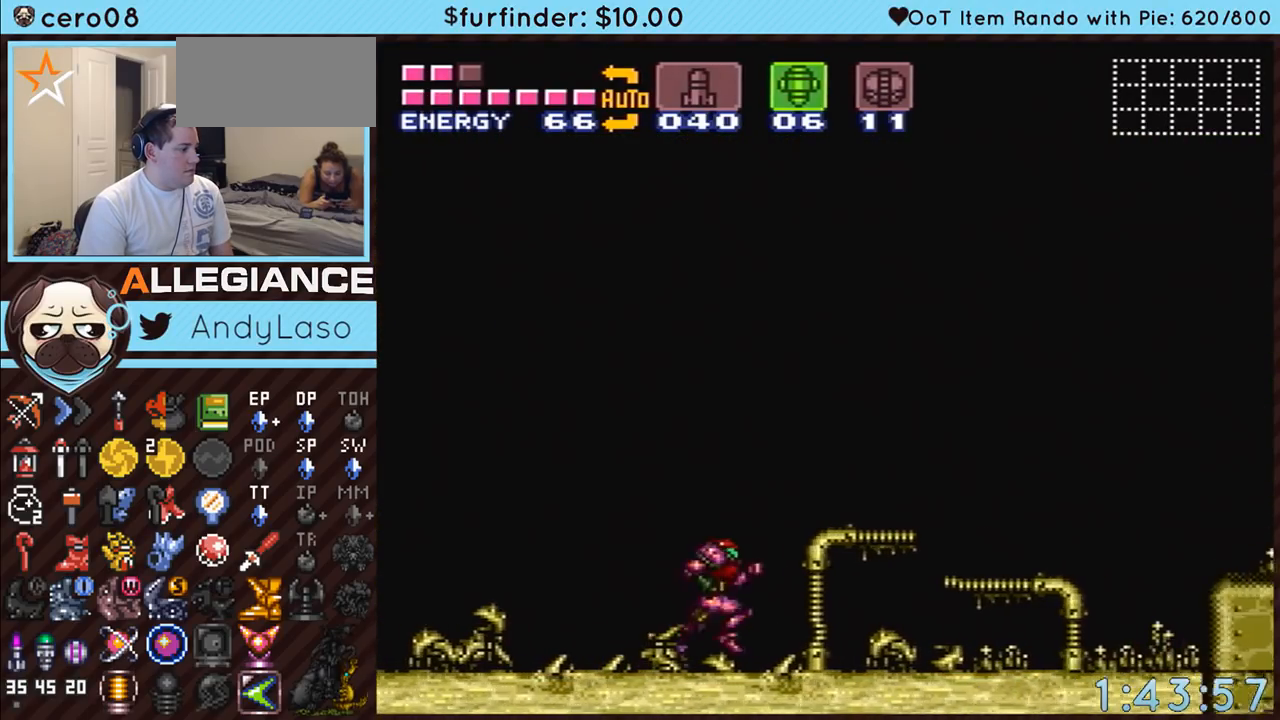
{"buttons": ["A"], "events": [[417, "DPAD_RIGHT", "up"]]}
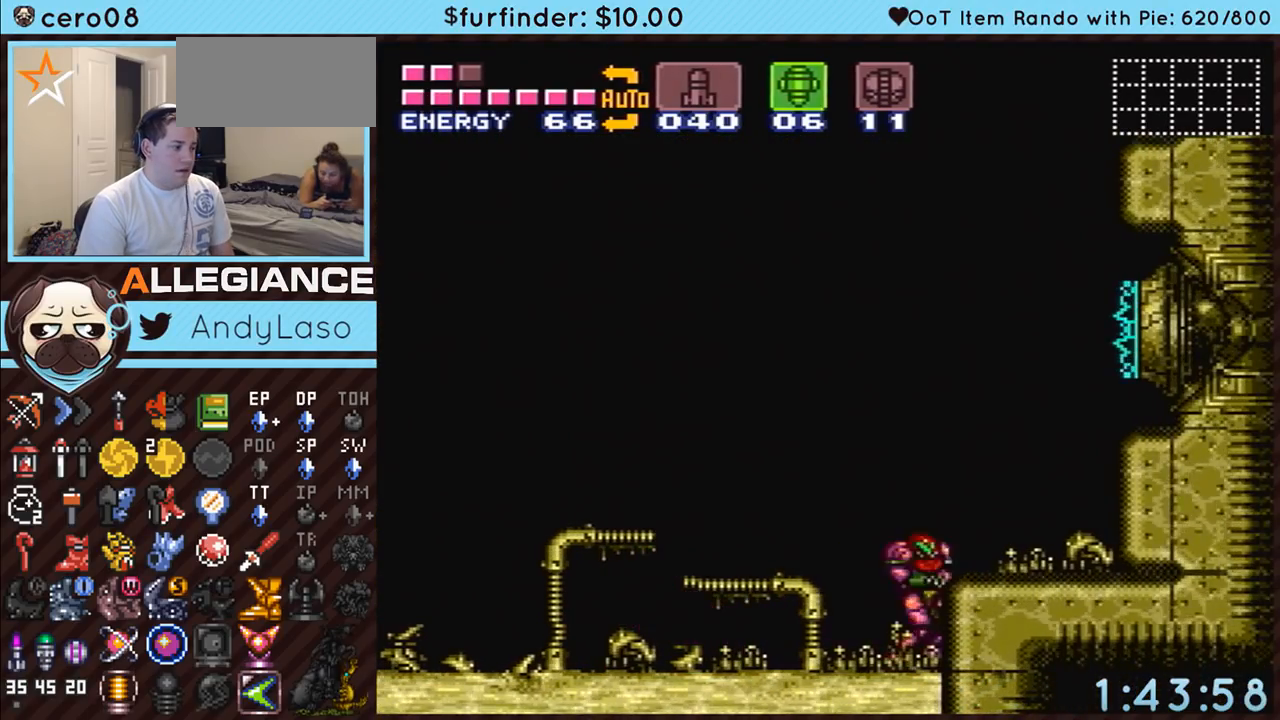
{"buttons": ["DPAD_LEFT"], "events": [[17, "A", "up"], [50, "DPAD_LEFT", "down"], [117, "DPAD_LEFT", "up"], [267, "DPAD_LEFT", "down"]]}
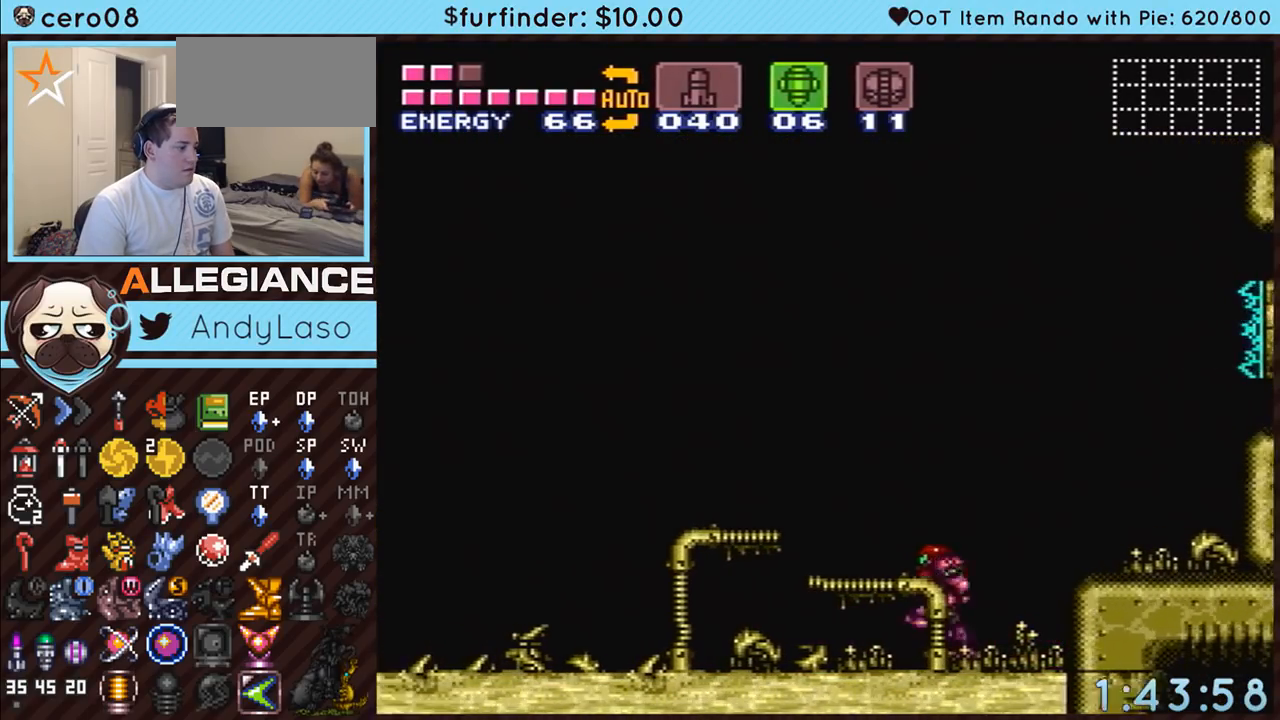
{"buttons": ["DPAD_LEFT"], "events": [[167, "A", "down"], [300, "A", "up"]]}
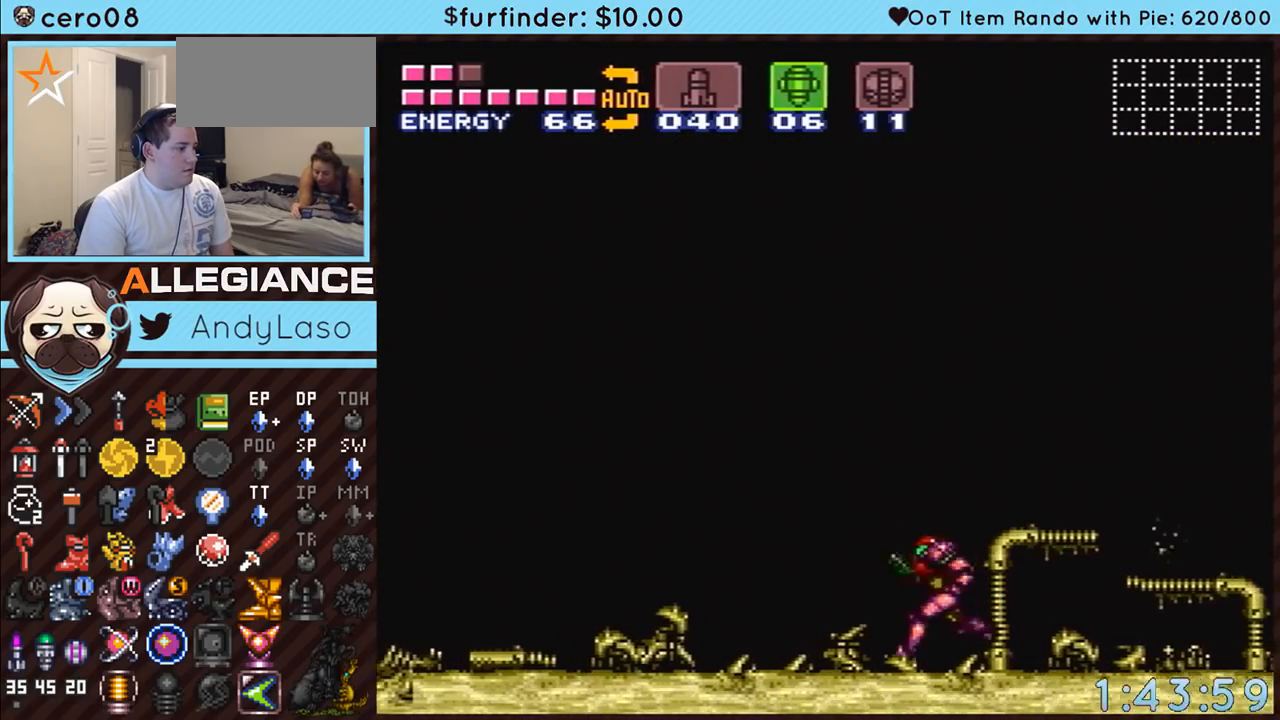
{"buttons": ["A", "DPAD_LEFT"], "events": [[50, "A", "down"]]}
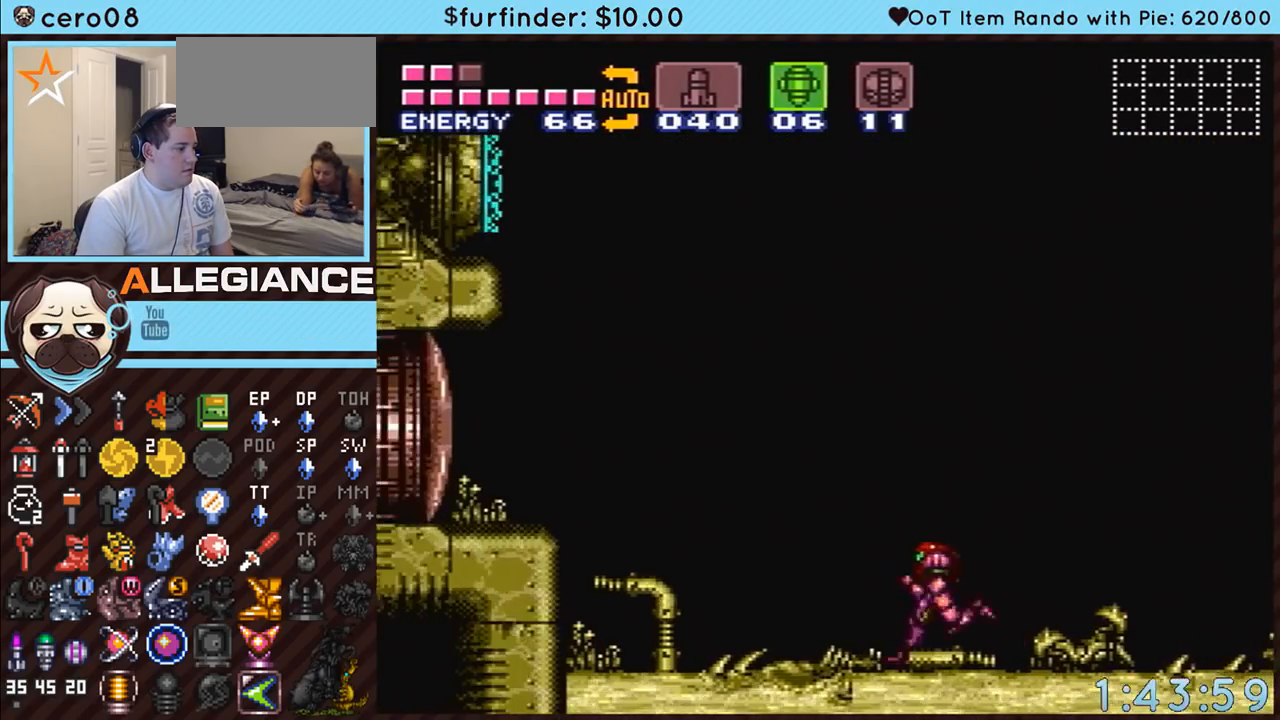
{"buttons": ["A", "DPAD_RIGHT"], "events": [[200, "DPAD_DOWN", "down"], [200, "DPAD_LEFT", "up"], [300, "DPAD_DOWN", "up"], [333, "DPAD_RIGHT", "down"]]}
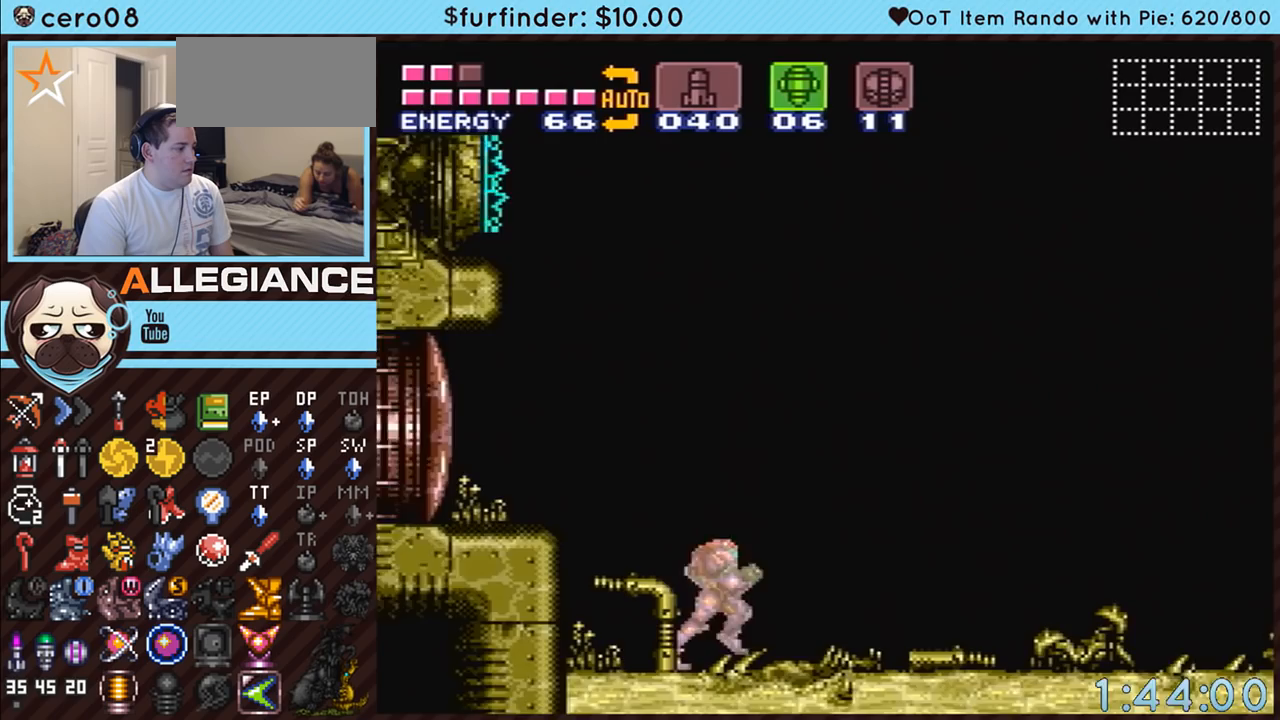
{"buttons": ["A", "B", "DPAD_RIGHT"], "events": [[300, "B", "down"]]}
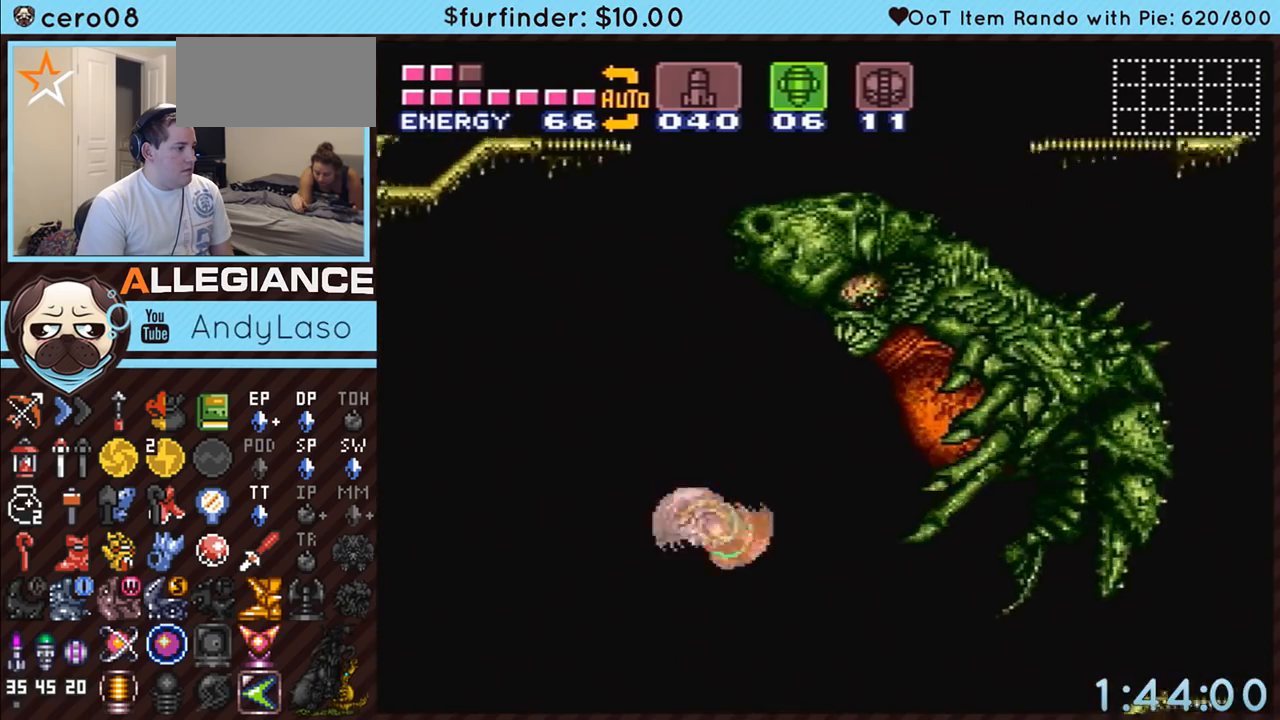
{"buttons": ["A"], "events": [[83, "B", "up"], [83, "DPAD_RIGHT", "up"], [83, "DPAD_UP", "down"], [117, "A", "up"], [117, "DPAD_UP", "up"], [133, "A", "down"], [167, "B", "down"], [167, "DPAD_UP", "down"], [383, "DPAD_UP", "up"], [450, "B", "up"]]}
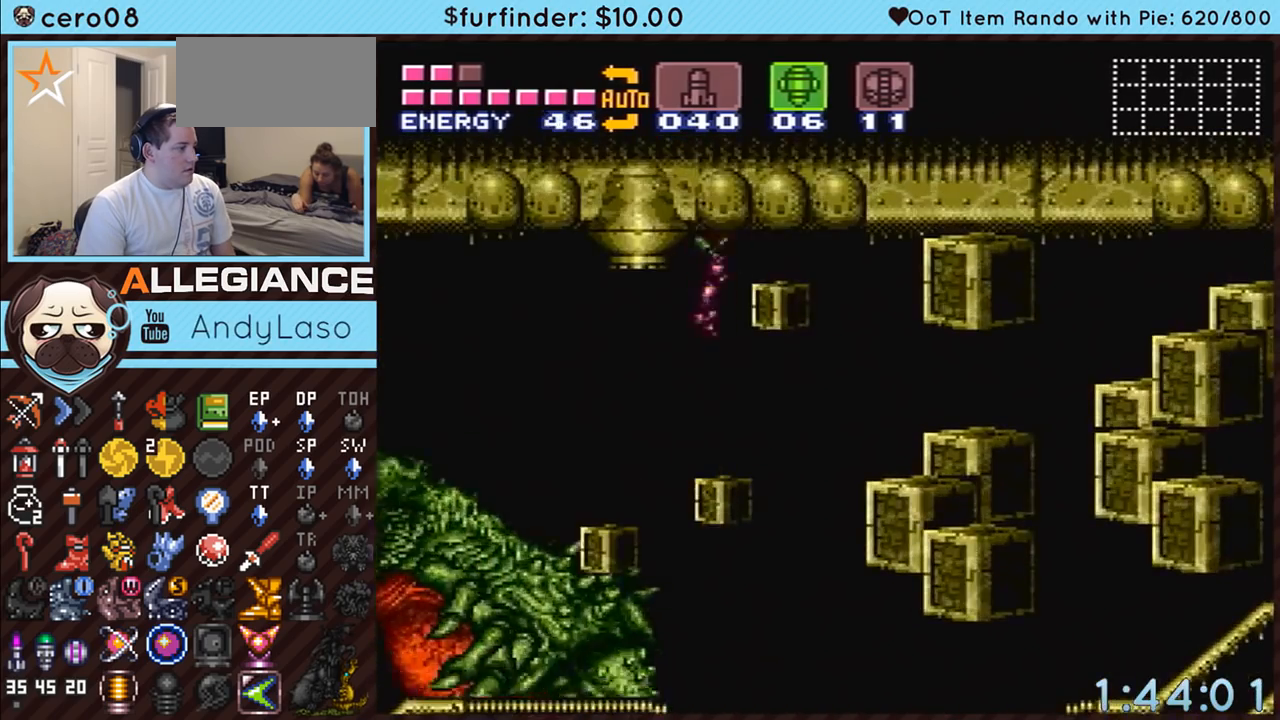
{"buttons": ["DPAD_RIGHT"], "events": [[150, "A", "up"], [417, "DPAD_RIGHT", "down"]]}
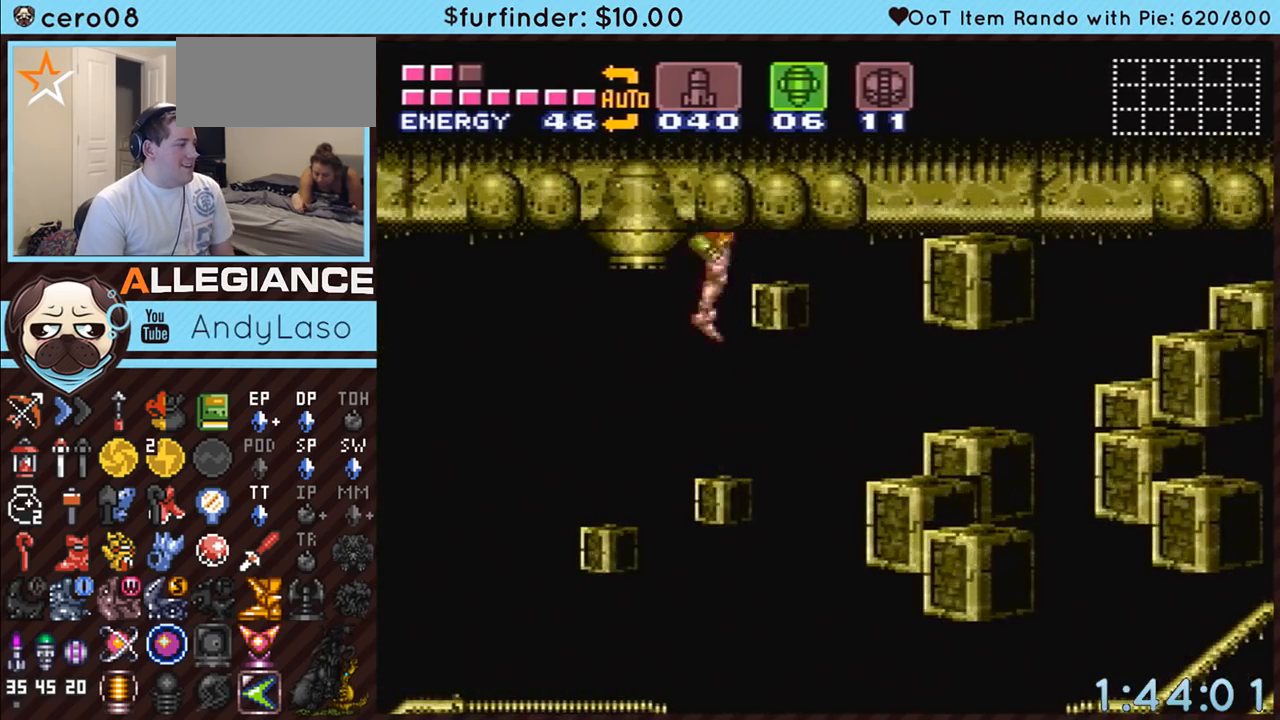
{"buttons": ["A", "DPAD_RIGHT"], "events": [[417, "A", "down"]]}
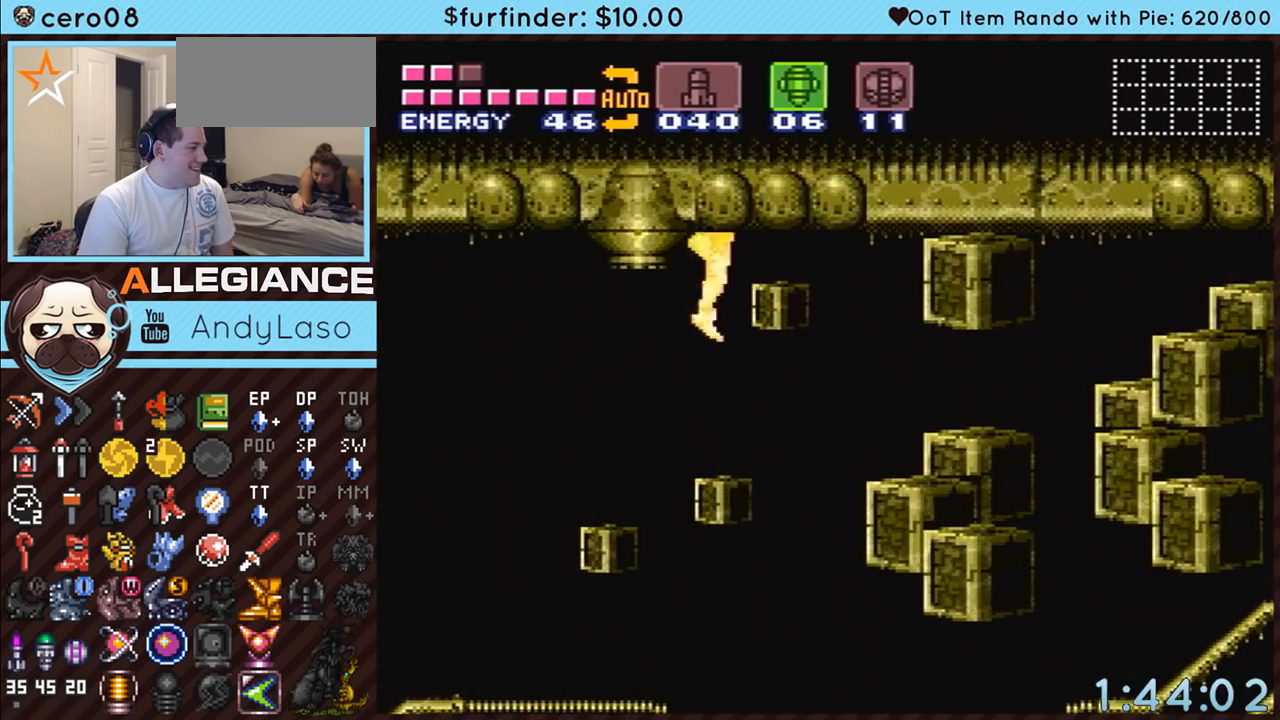
{"buttons": ["A", "DPAD_RIGHT"], "events": []}
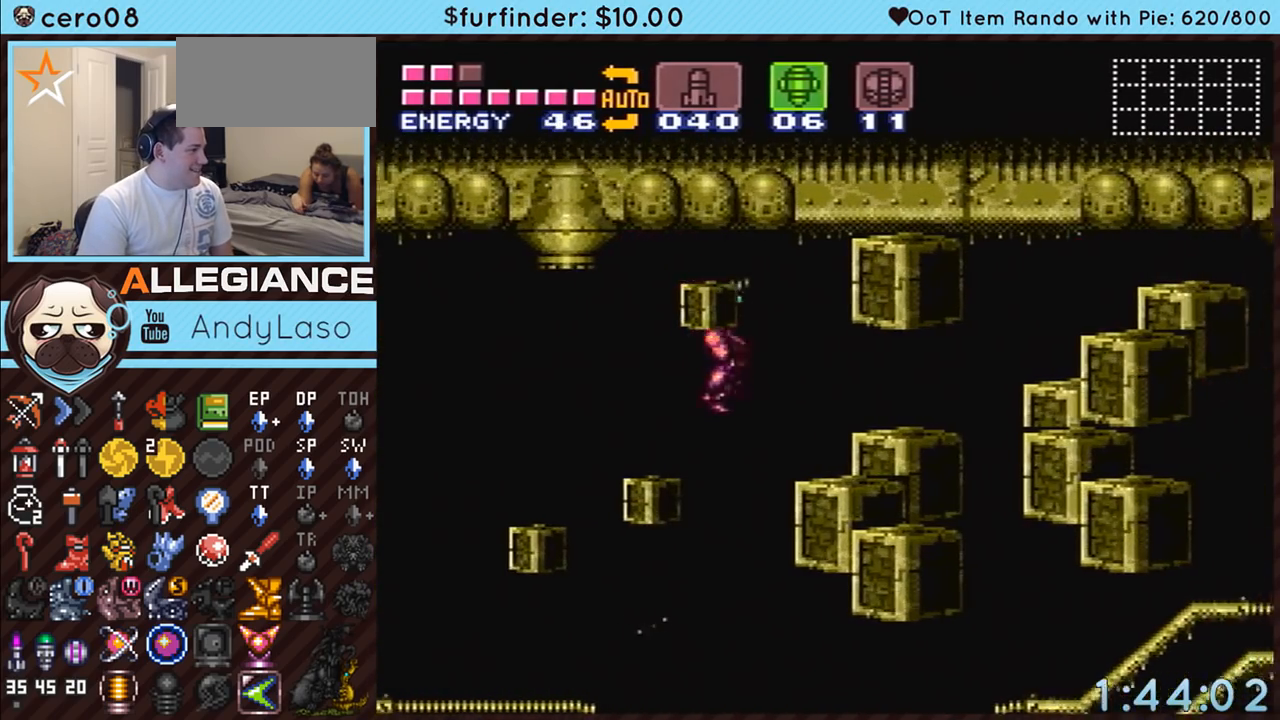
{"buttons": ["A", "DPAD_RIGHT"], "events": []}
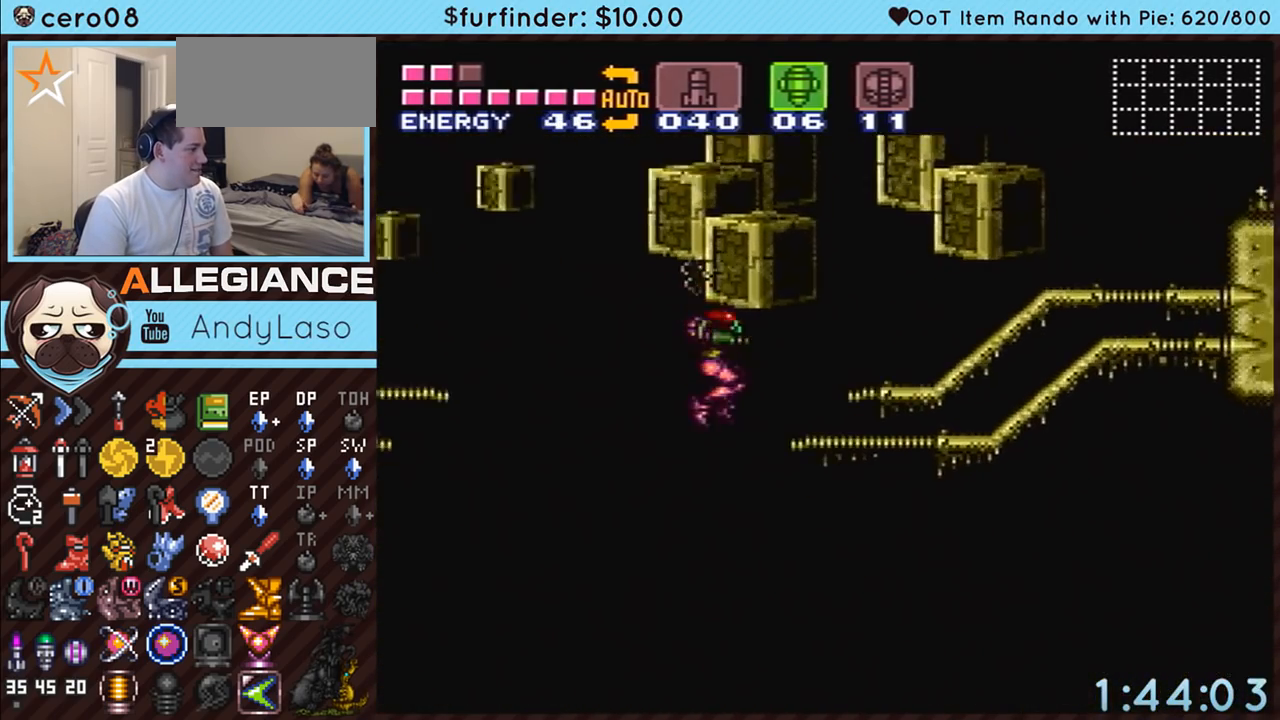
{"buttons": ["A", "DPAD_LEFT"], "events": [[50, "DPAD_RIGHT", "up"], [117, "DPAD_LEFT", "down"]]}
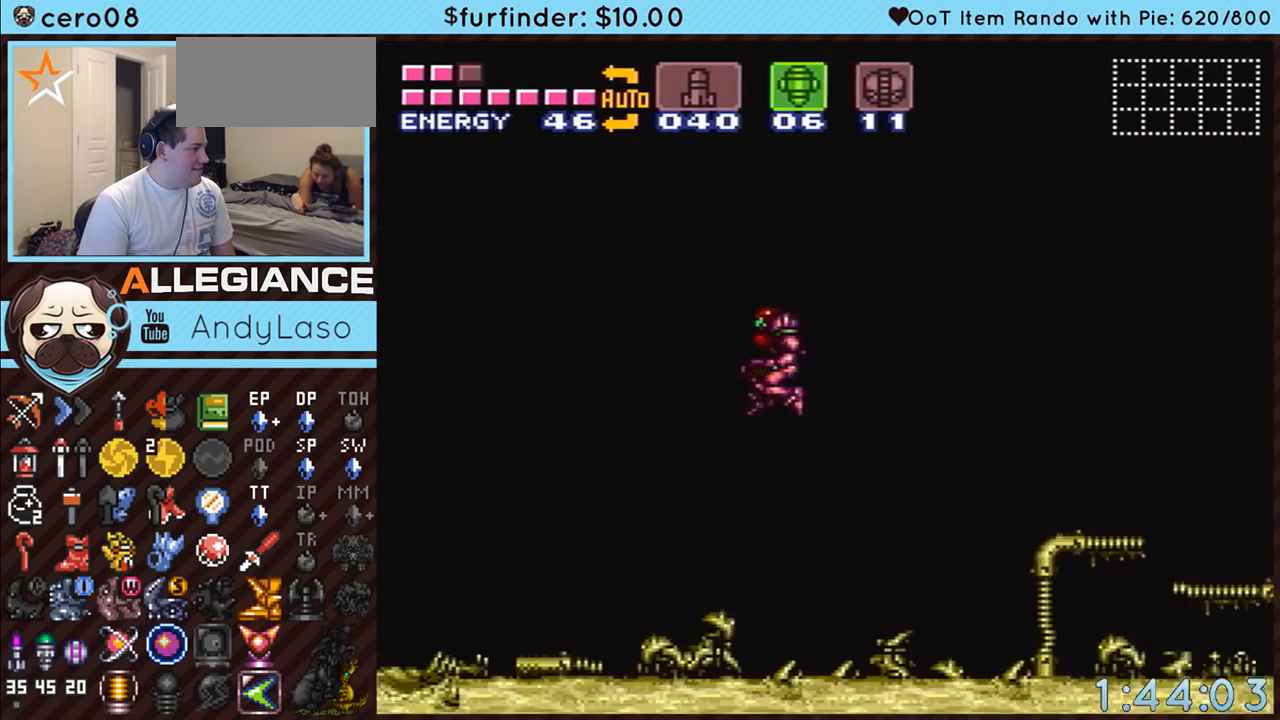
{"buttons": ["R1"], "events": [[167, "R1", "down"], [367, "DPAD_LEFT", "up"], [417, "A", "up"]]}
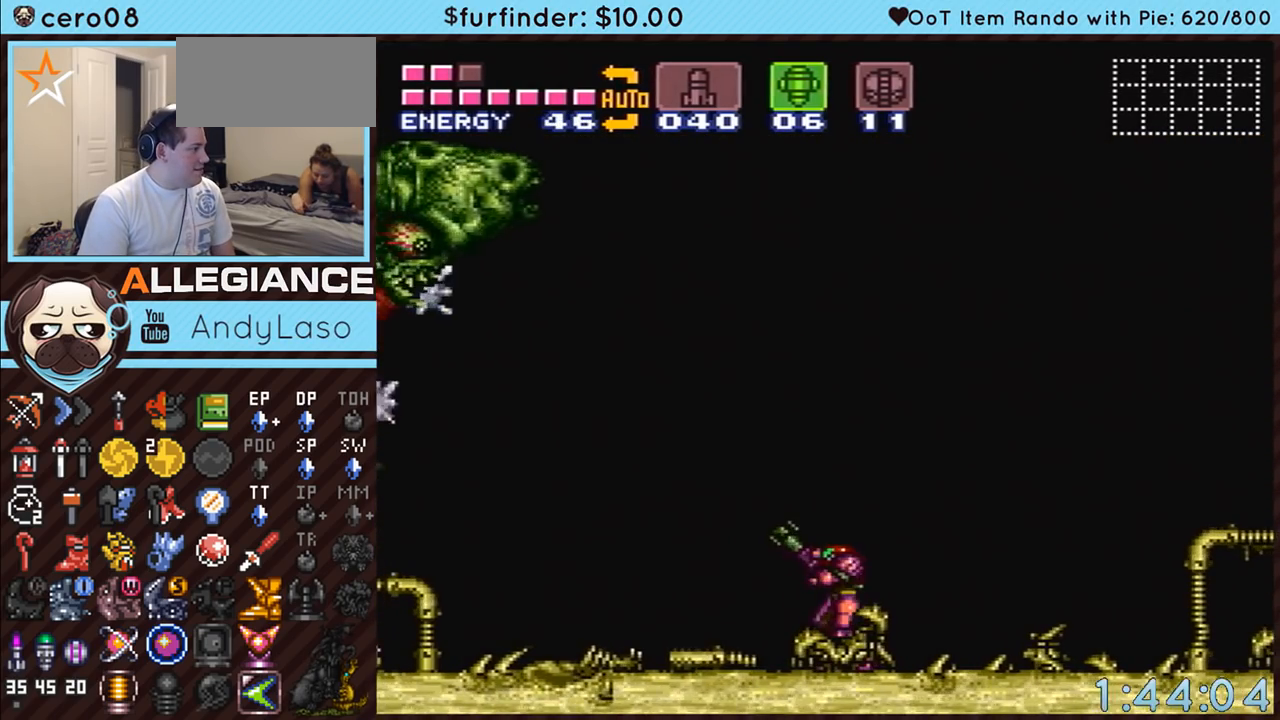
{"buttons": [], "events": [[83, "DPAD_LEFT", "down"], [167, "DPAD_LEFT", "up"], [267, "R1", "up"], [367, "SELECT", "down"], [450, "SELECT", "up"]]}
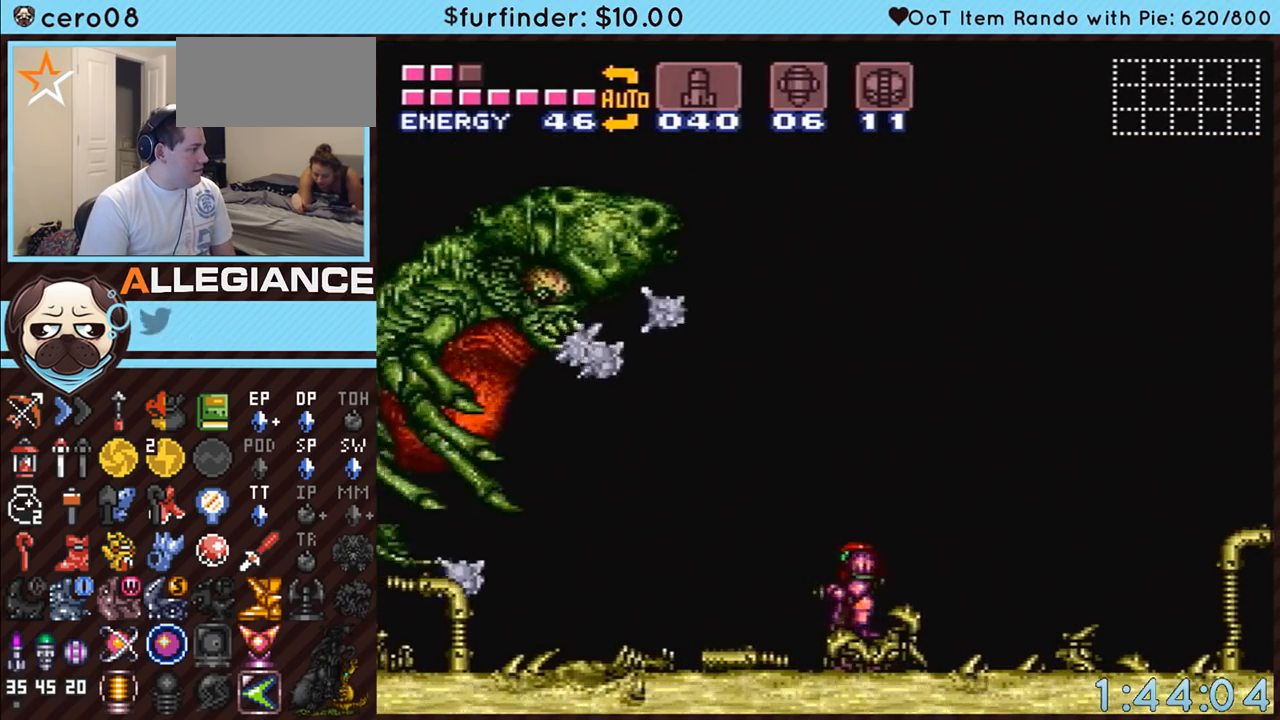
{"buttons": ["Y", "R1"], "events": [[117, "R1", "down"], [167, "Y", "down"], [333, "Y", "up"], [450, "Y", "down"]]}
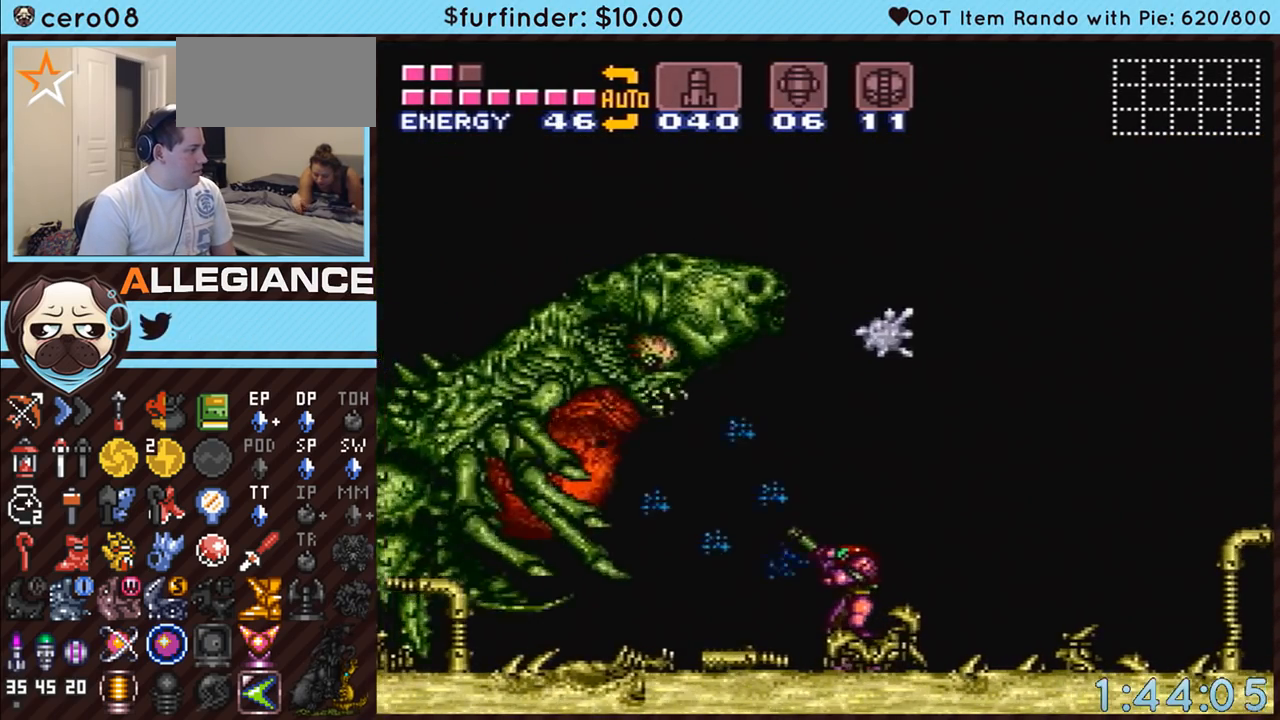
{"buttons": ["A", "DPAD_RIGHT"], "events": [[50, "Y", "up"], [83, "DPAD_RIGHT", "down"], [83, "R1", "up"], [133, "A", "down"]]}
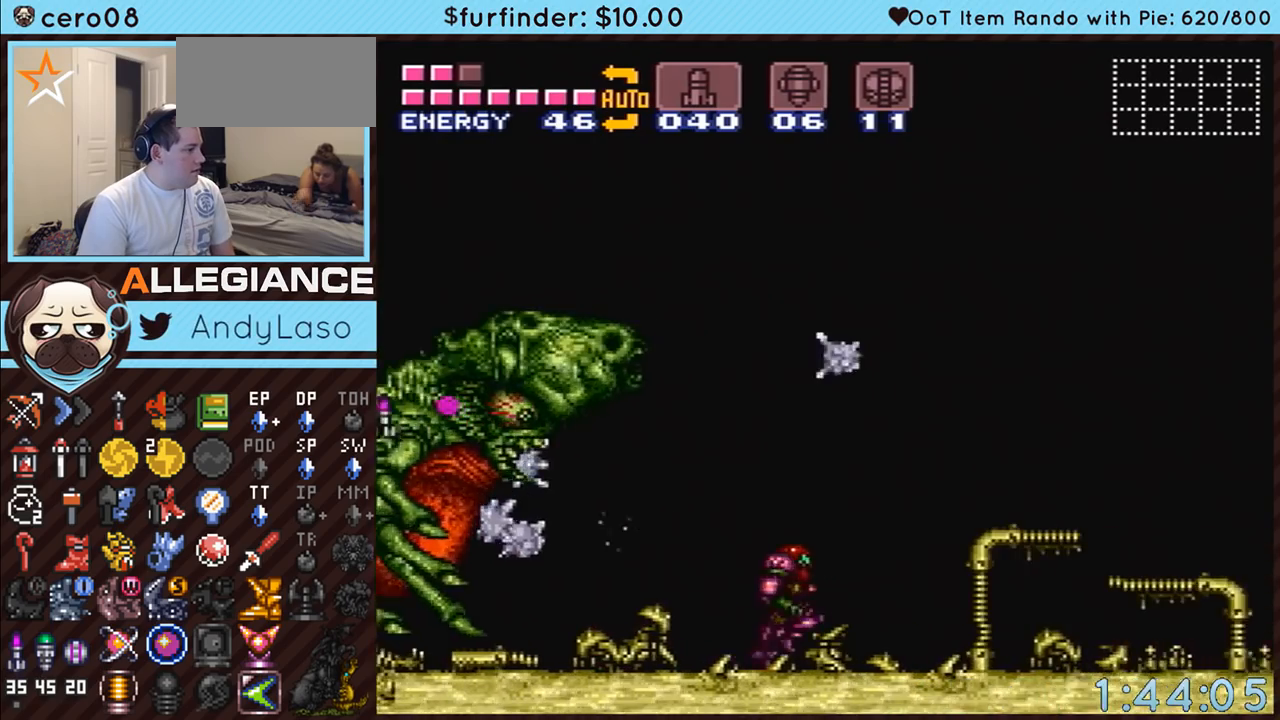
{"buttons": ["A", "Y", "DPAD_RIGHT"], "events": [[267, "DPAD_RIGHT", "up"], [267, "DPAD_UP", "down"], [367, "Y", "down"], [450, "DPAD_UP", "up"], [483, "DPAD_RIGHT", "down"]]}
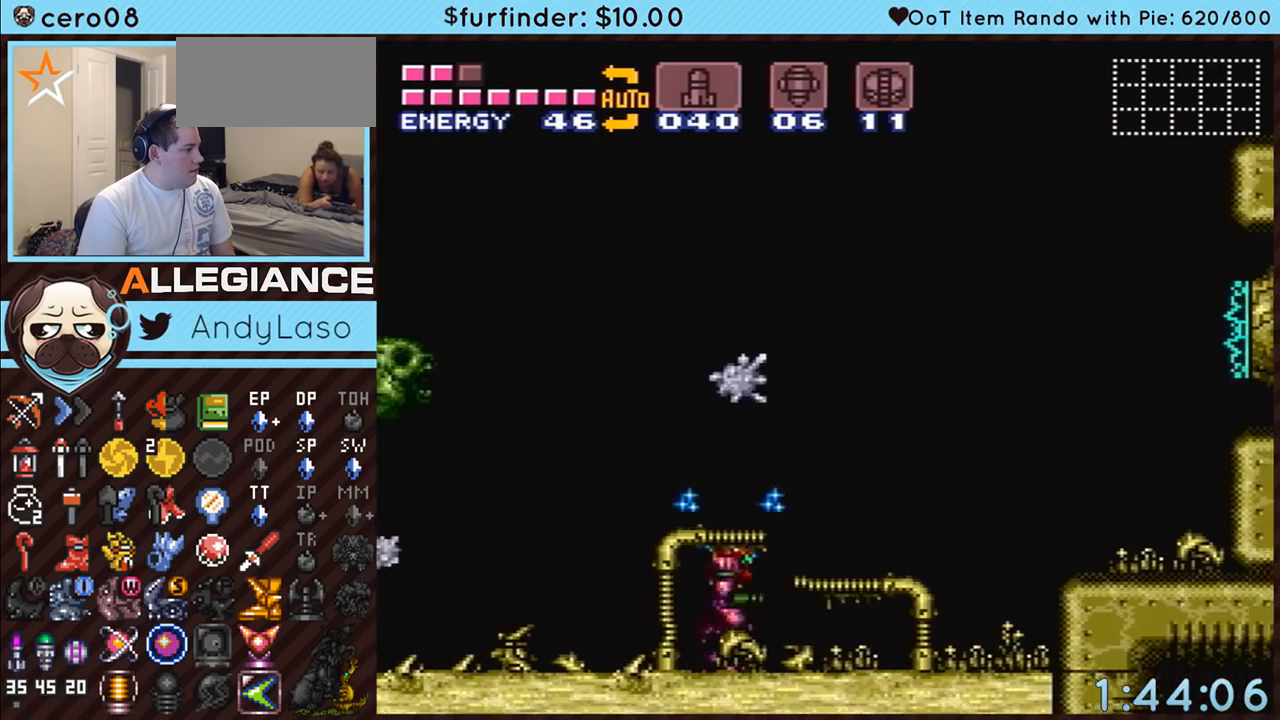
{"buttons": ["A", "DPAD_LEFT"], "events": [[17, "Y", "up"], [400, "DPAD_RIGHT", "up"], [450, "DPAD_LEFT", "down"]]}
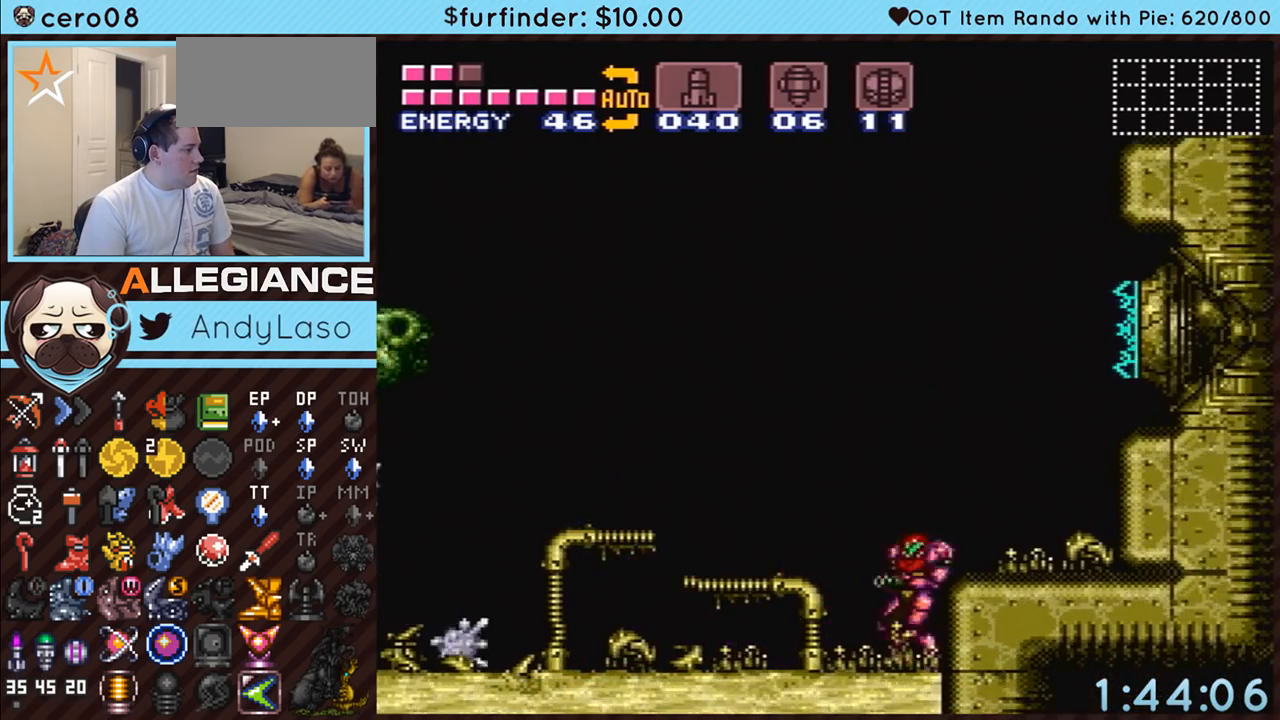
{"buttons": ["A"], "events": [[50, "Y", "down"], [83, "DPAD_LEFT", "up"], [167, "Y", "up"], [333, "B", "down"], [367, "Y", "down"], [450, "B", "up"], [450, "Y", "up"]]}